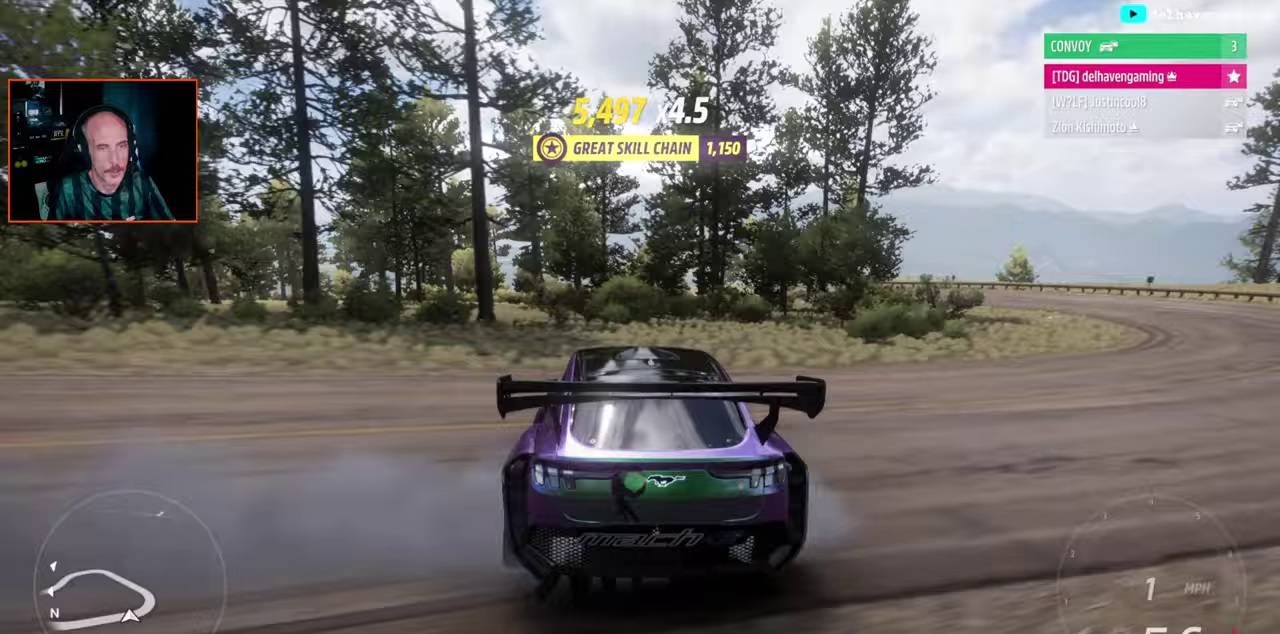
Gameplay with a controller (PlayStation layout); each line is a JSON object with the inputs held at the frame after it. "events" lists button and stick changes between this image and that frame as [ms after this image, input, new state], when the widget could be followed in between.
{"buttons": ["R2"], "left_stick": "right", "right_stick": "center", "events": [[117, "left_stick", "down-right"], [150, "CROSS", "up"], [150, "R2", "down"], [183, "left_stick", "right"], [200, "L1", "down"], [350, "L1", "up"]]}
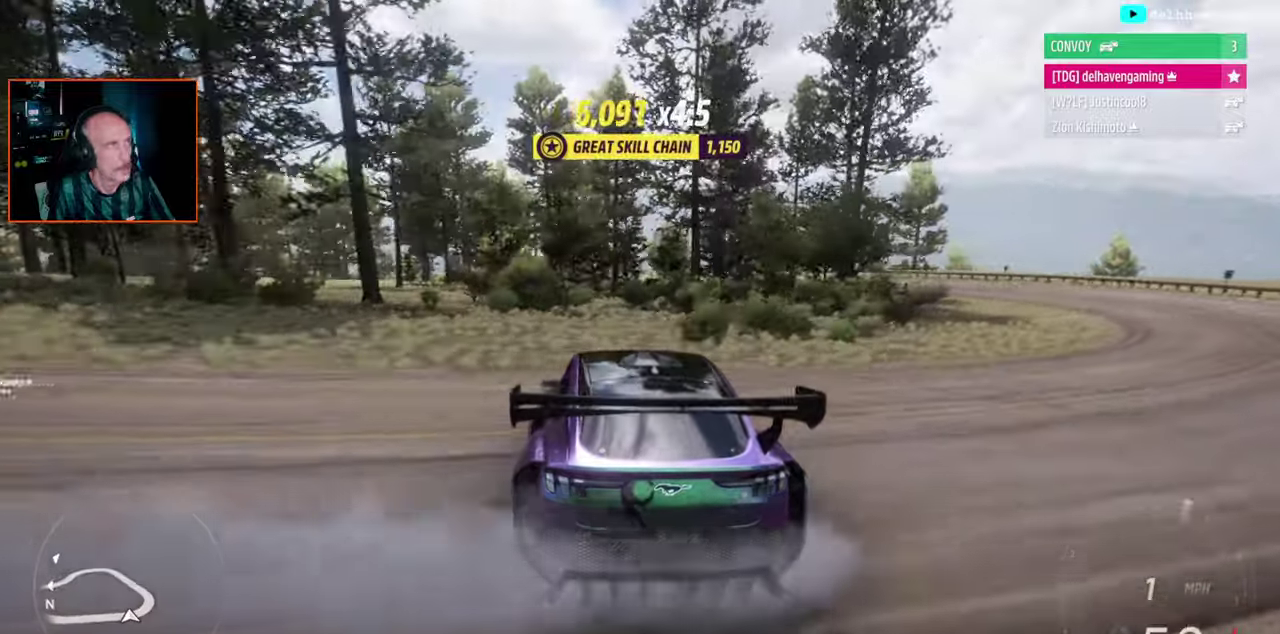
{"buttons": ["R2"], "left_stick": "center", "right_stick": "center", "events": [[150, "left_stick", "center"]]}
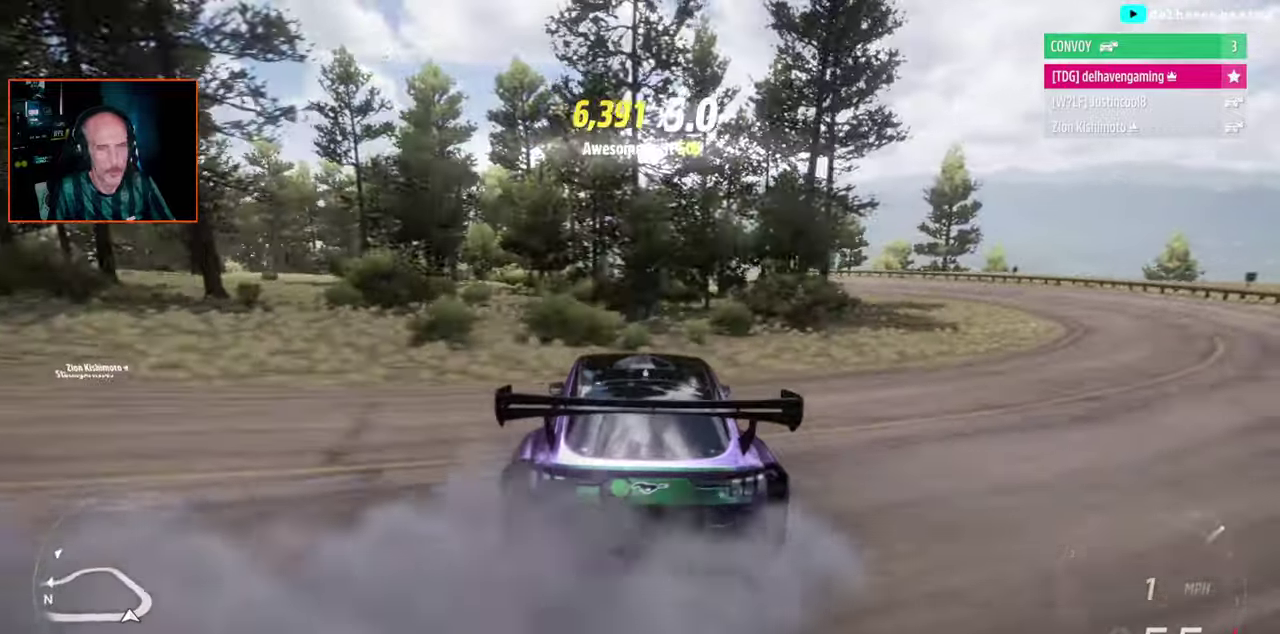
{"buttons": ["R2"], "left_stick": "center", "right_stick": "center", "events": [[317, "left_stick", "right"], [367, "left_stick", "center"]]}
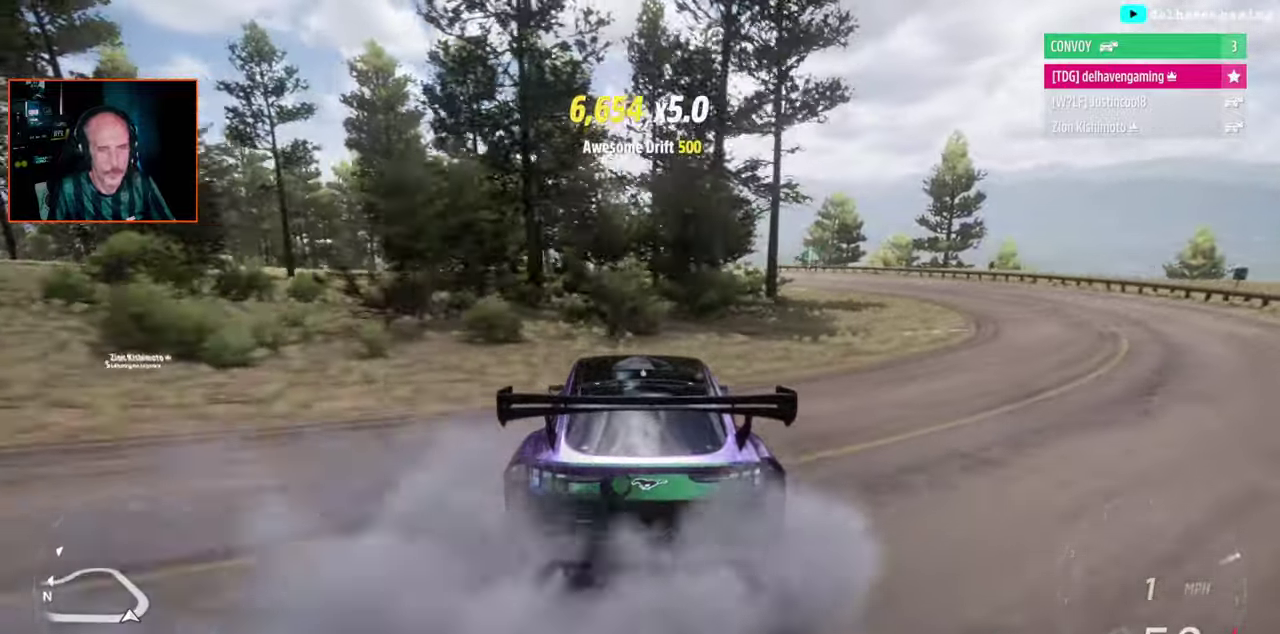
{"buttons": ["R2"], "left_stick": "center", "right_stick": "center", "events": [[233, "left_stick", "right"], [350, "left_stick", "center"]]}
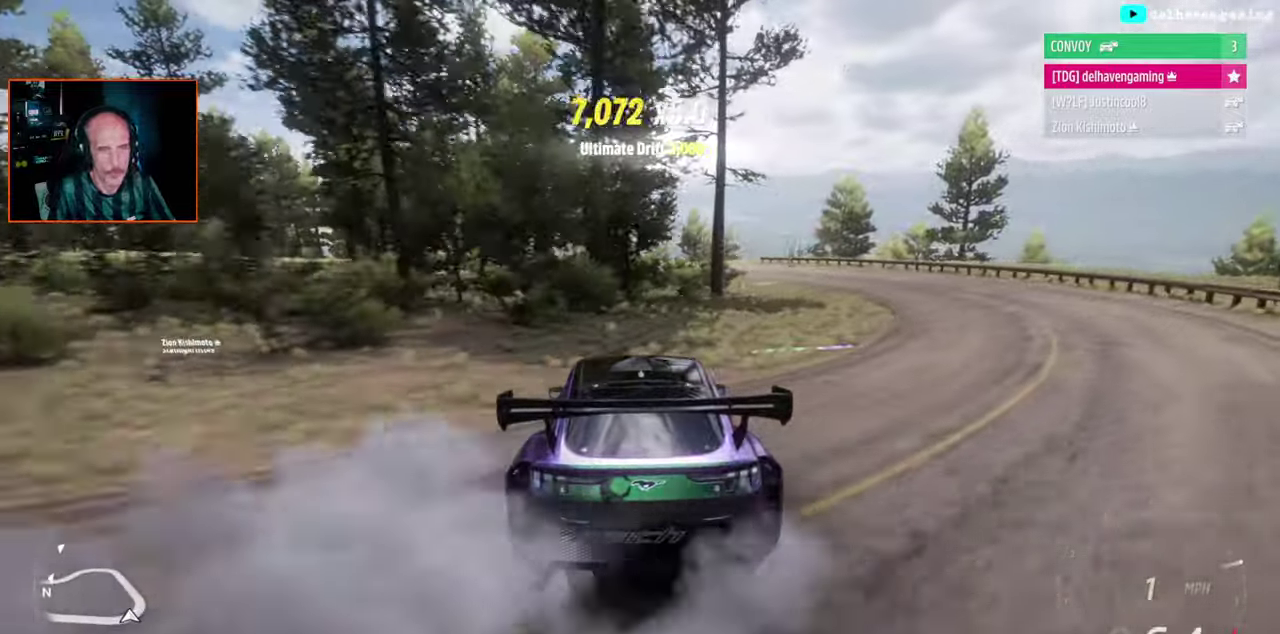
{"buttons": ["R2"], "left_stick": "center", "right_stick": "center", "events": []}
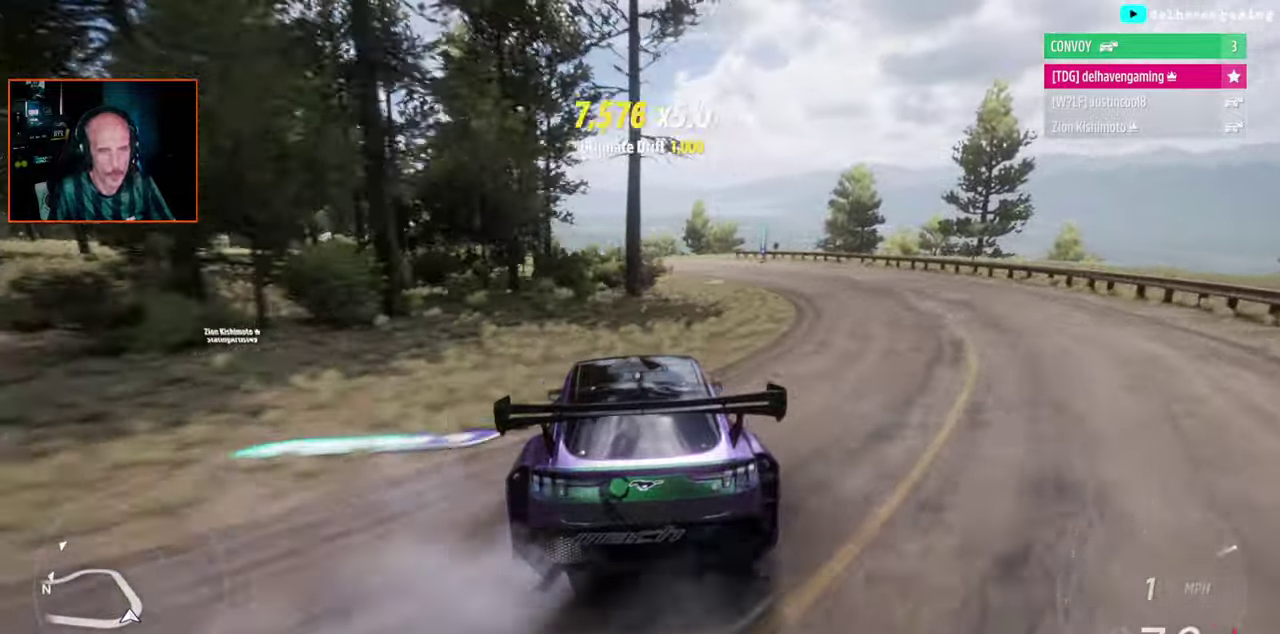
{"buttons": [], "left_stick": "left", "right_stick": "center", "events": [[67, "R2", "up"], [317, "left_stick", "left"], [367, "SQUARE", "down"], [467, "SQUARE", "up"]]}
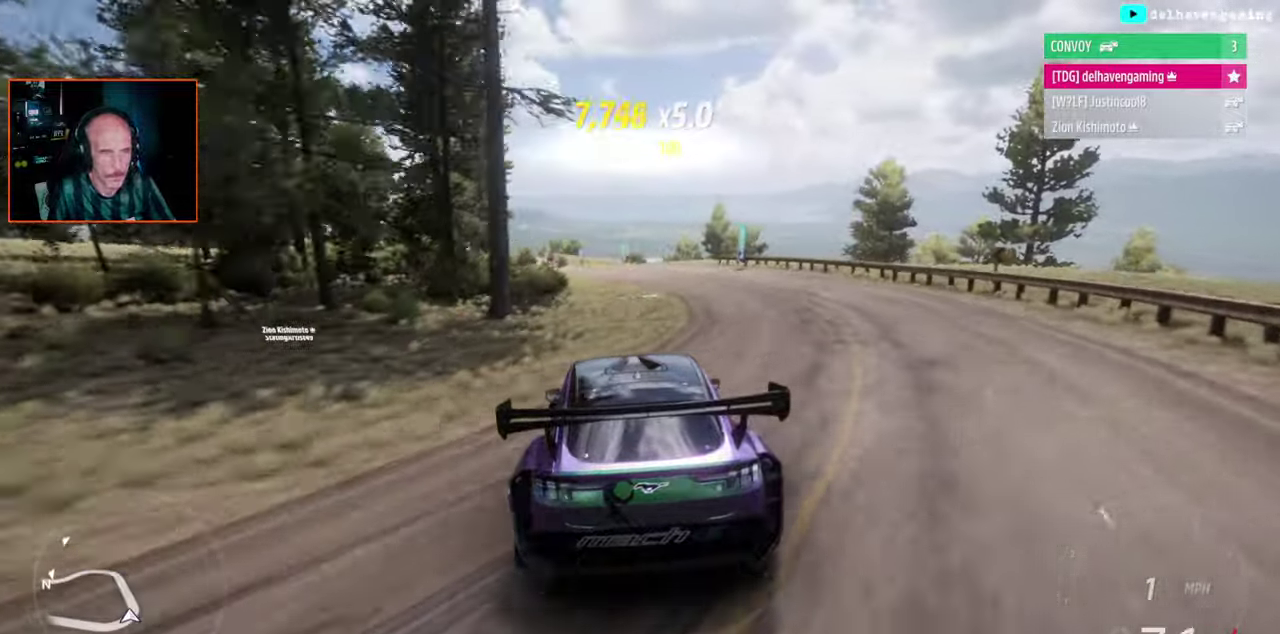
{"buttons": ["CROSS"], "left_stick": "left", "right_stick": "center", "events": [[200, "CROSS", "down"], [267, "L1", "down"], [350, "CROSS", "up"], [367, "L1", "up"], [433, "CROSS", "down"]]}
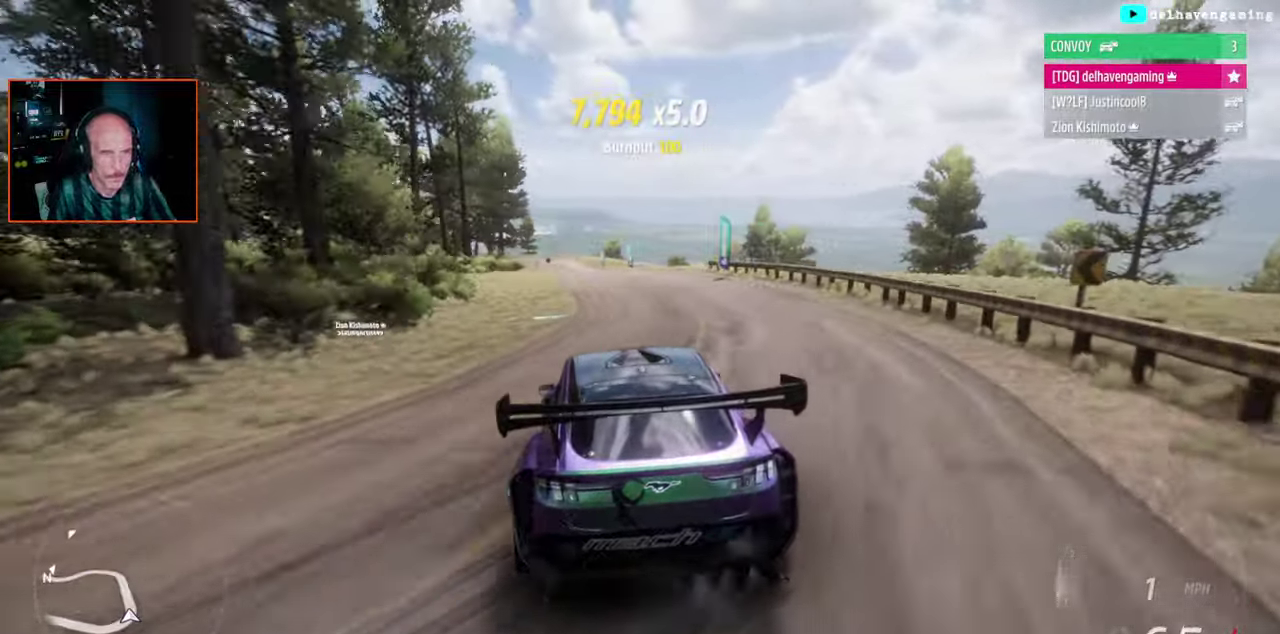
{"buttons": [], "left_stick": "left", "right_stick": "center", "events": [[17, "CROSS", "up"]]}
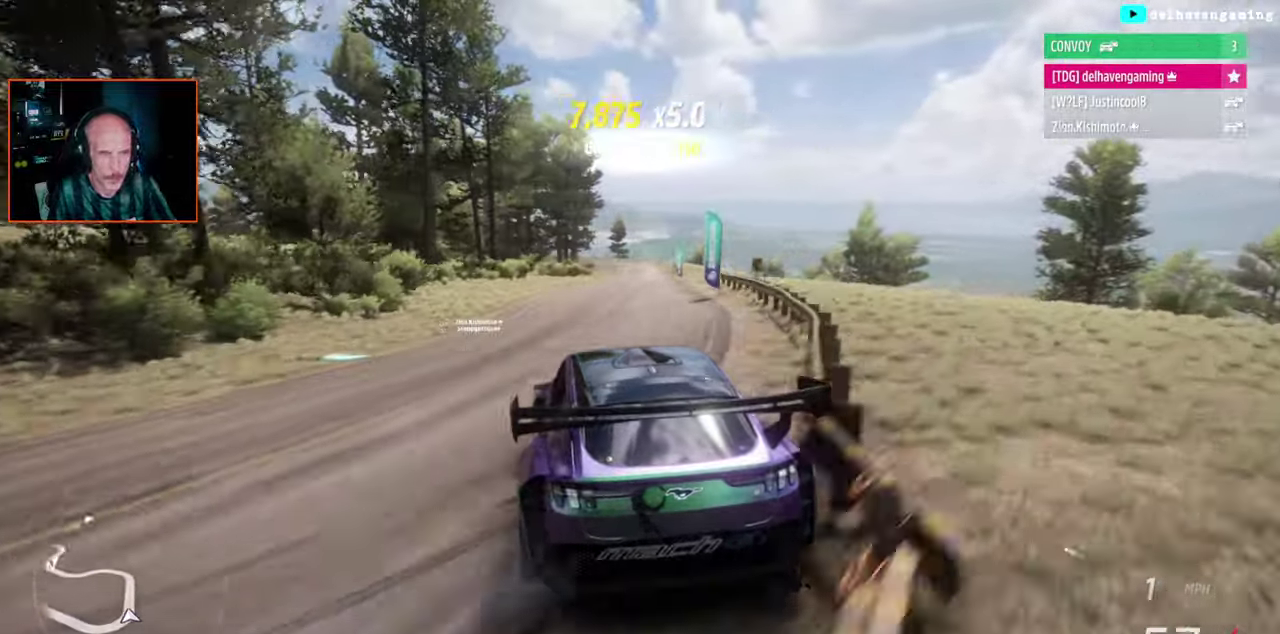
{"buttons": ["R2"], "left_stick": "center", "right_stick": "center", "events": [[67, "left_stick", "center"], [117, "SQUARE", "down"], [133, "R2", "down"], [200, "SQUARE", "up"], [317, "L1", "down"], [400, "L1", "up"]]}
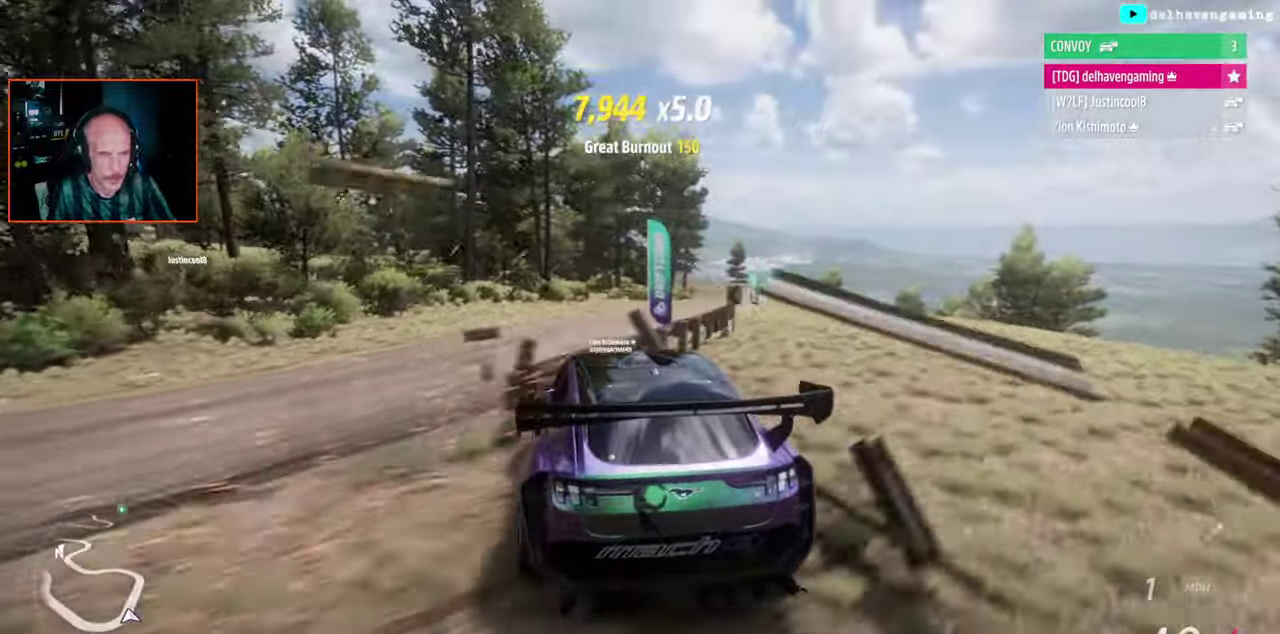
{"buttons": ["L1", "R2"], "left_stick": "center", "right_stick": "center", "events": [[367, "left_stick", "up"], [433, "L1", "down"], [500, "left_stick", "center"]]}
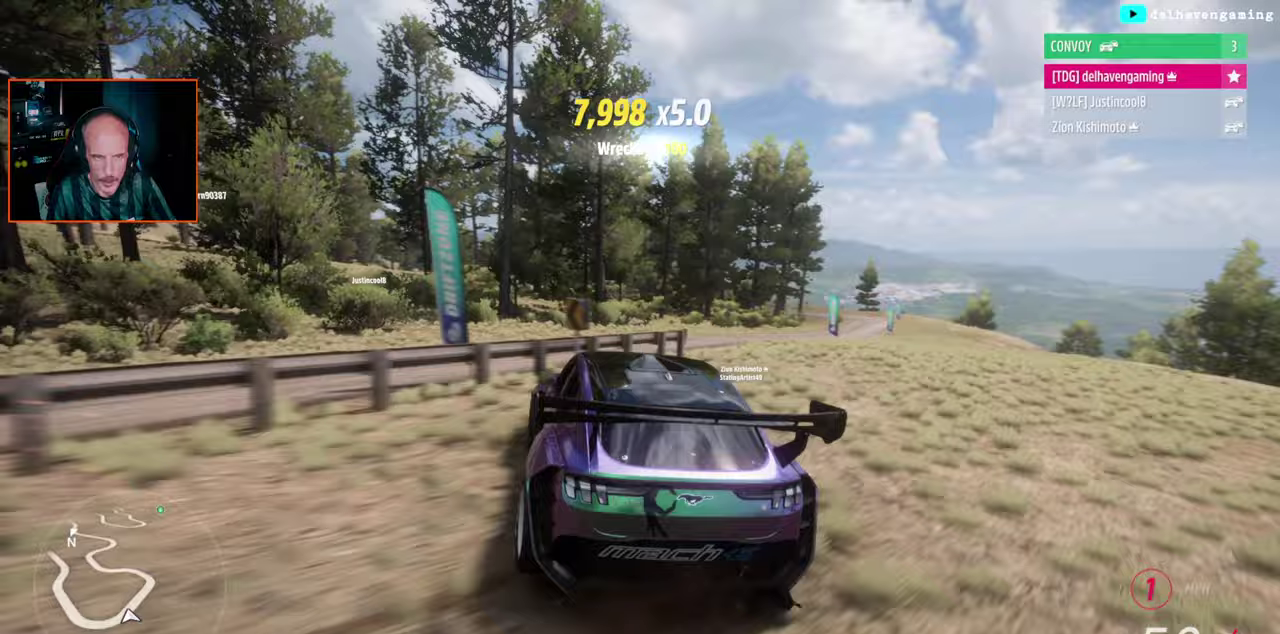
{"buttons": ["R2"], "left_stick": "up", "right_stick": "center", "events": [[33, "L1", "up"], [450, "left_stick", "up"]]}
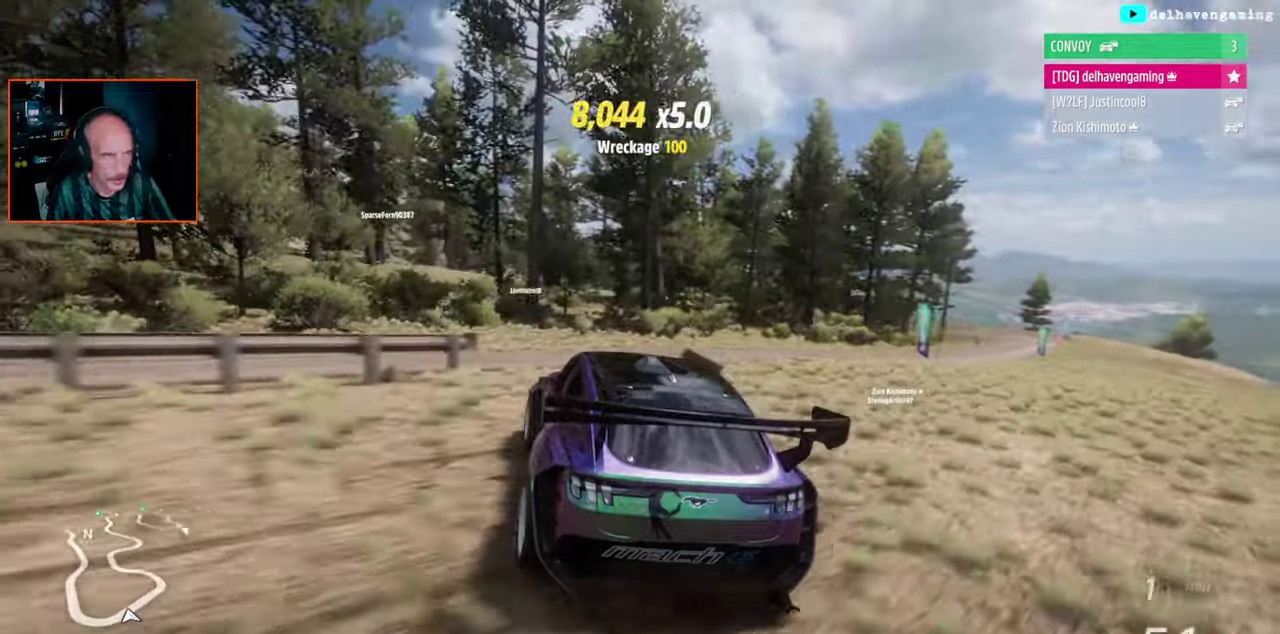
{"buttons": ["R2"], "left_stick": "center", "right_stick": "center", "events": [[150, "left_stick", "down-left"], [283, "L1", "down"], [367, "L1", "up"], [450, "left_stick", "center"]]}
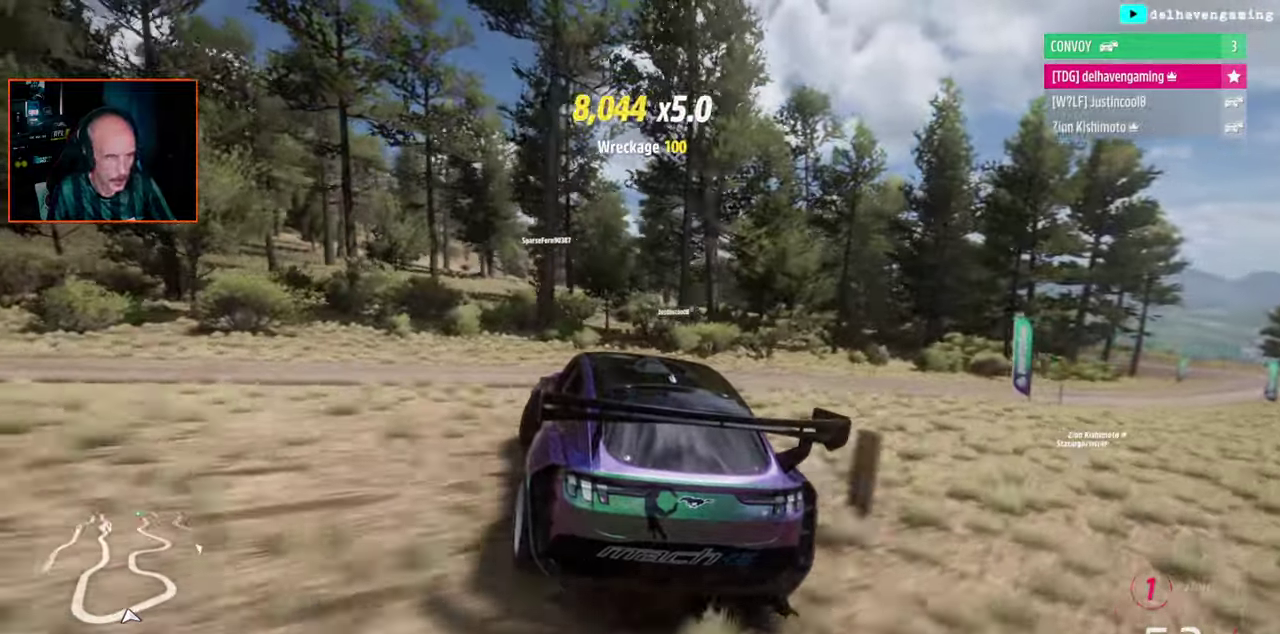
{"buttons": ["R2"], "left_stick": "right", "right_stick": "center", "events": [[200, "left_stick", "right"]]}
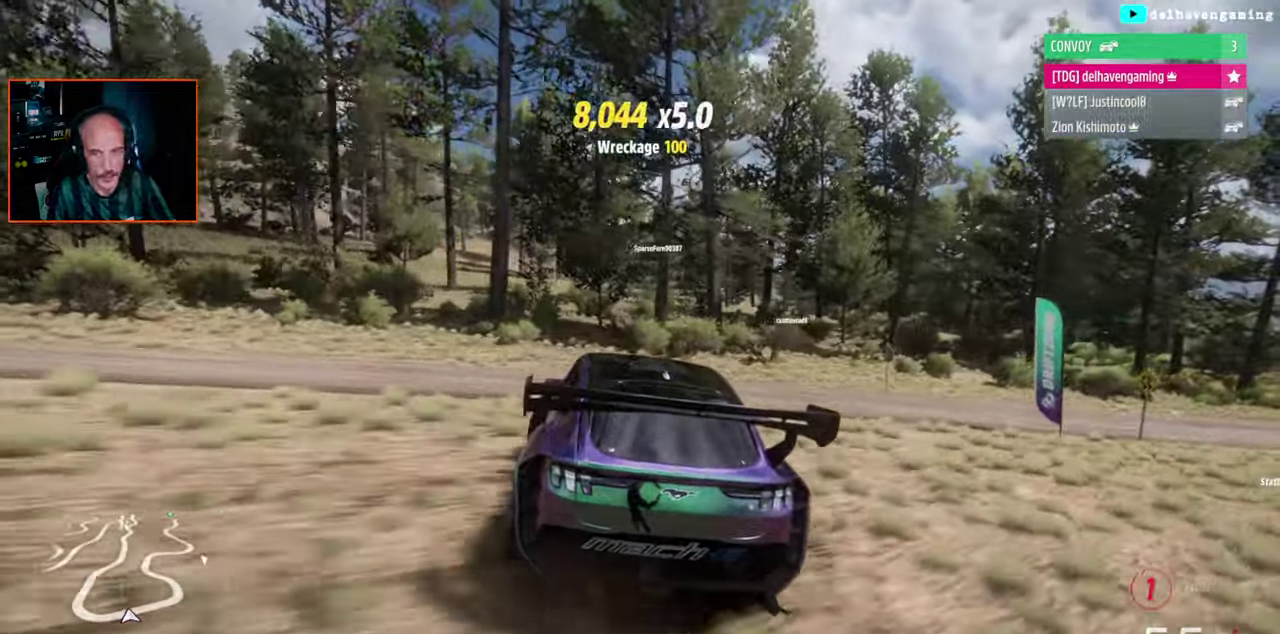
{"buttons": [], "left_stick": "right", "right_stick": "center", "events": [[133, "R2", "up"]]}